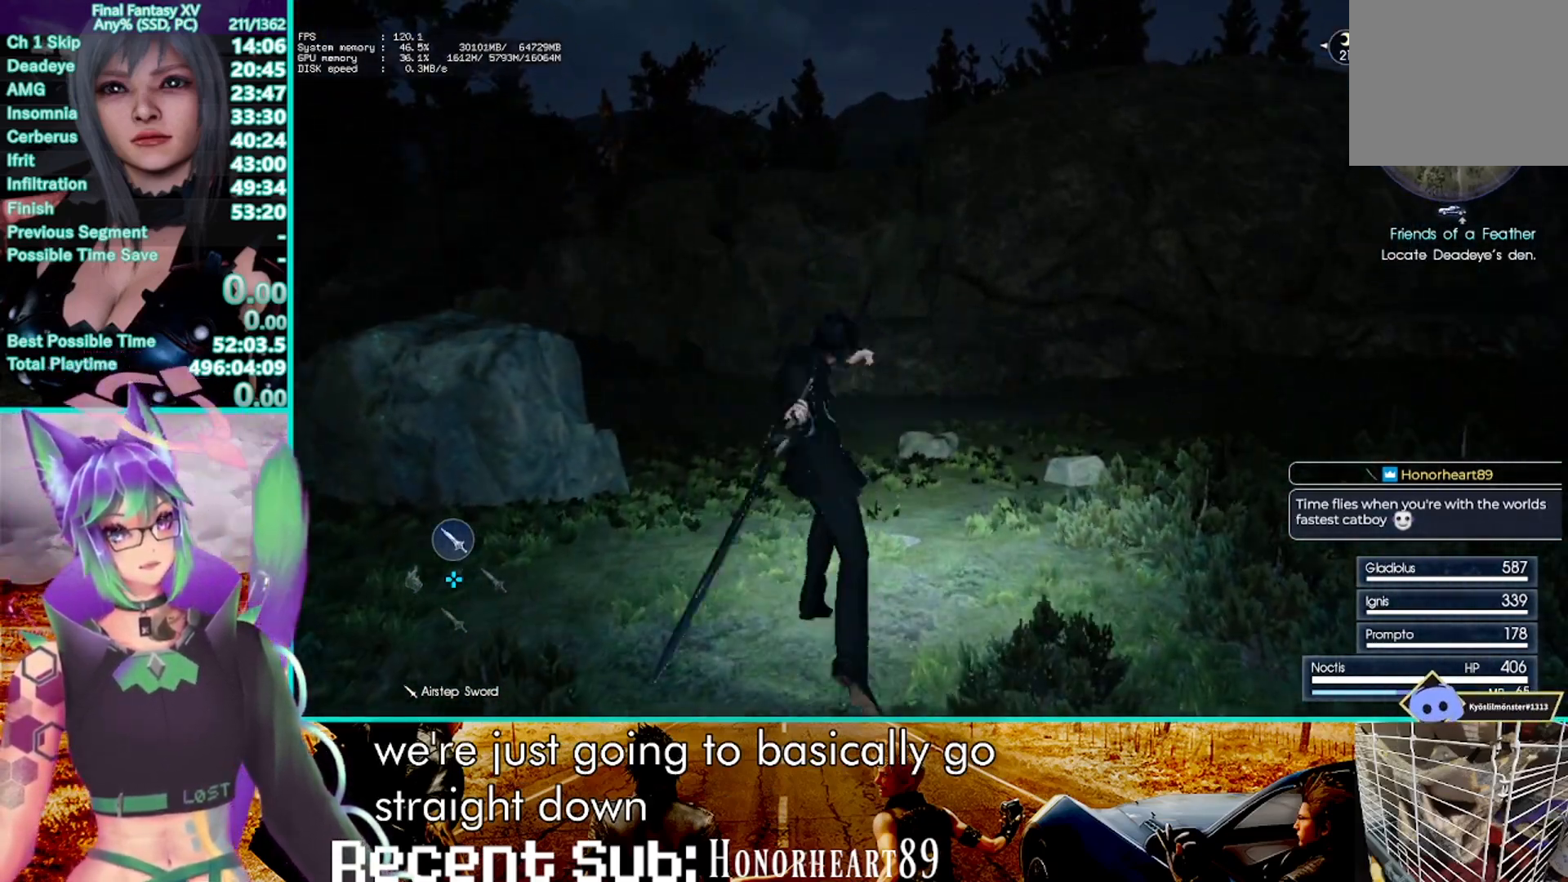
Gameplay with a controller (PlayStation layout); each line is a JSON object with the inputs held at the frame after it. "events" lists button and stick changes between this image and that frame as [ms after this image, input, new state], when the widget could be followed in between. Not read: CIRCLE R3.
{"buttons": [], "left_stick": "up", "right_stick": "center", "events": [[67, "TRIANGLE", "up"], [150, "TRIANGLE", "down"], [267, "TRIANGLE", "up"]]}
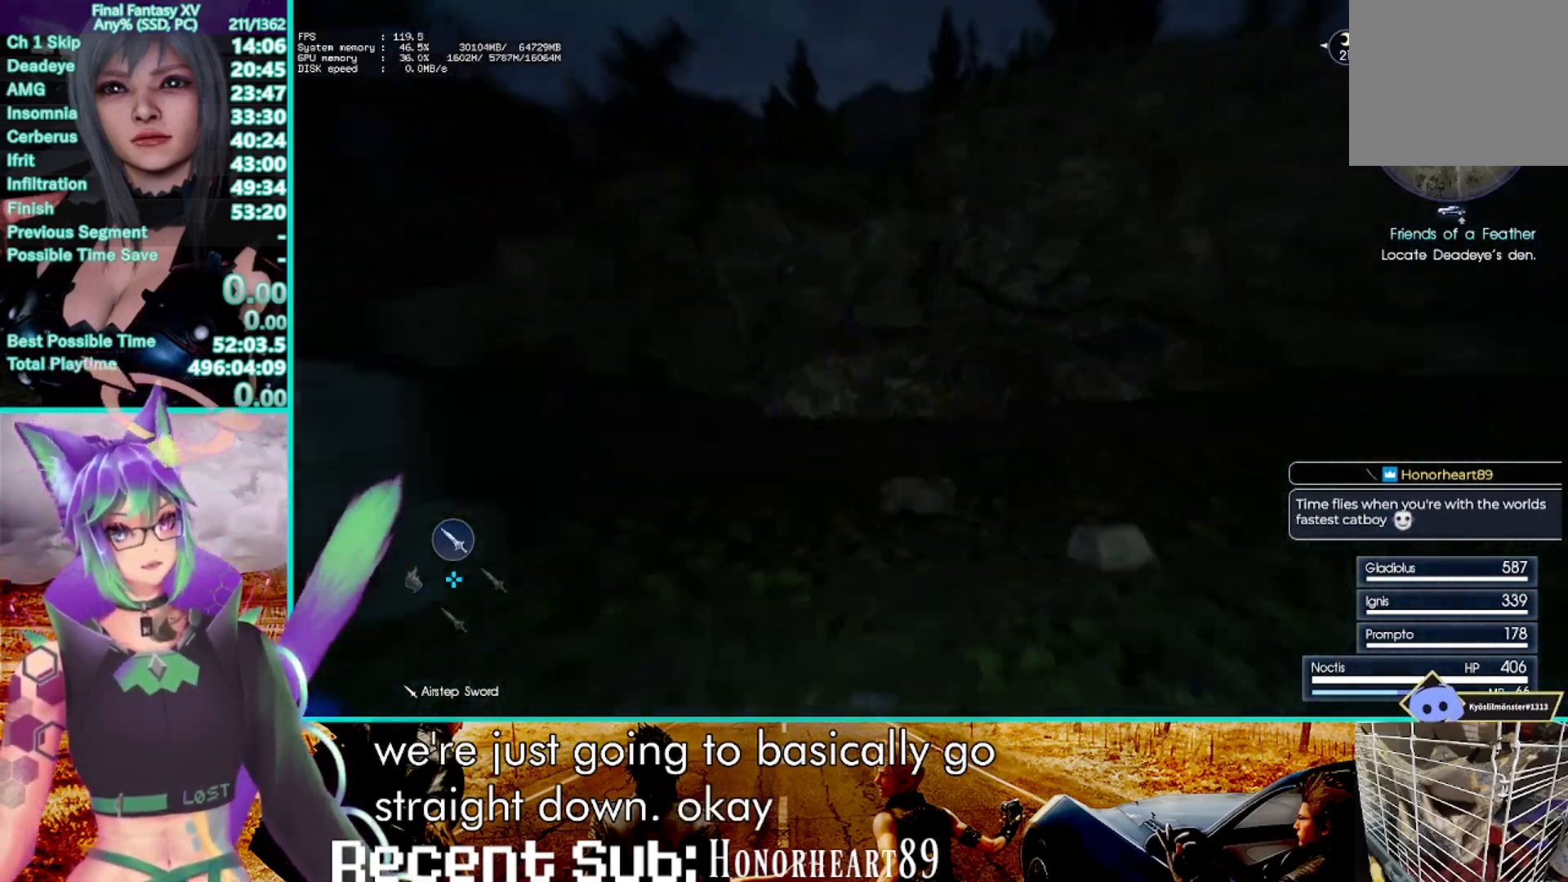
{"buttons": [], "left_stick": "up", "right_stick": "center", "events": [[83, "TRIANGLE", "down"], [200, "TRIANGLE", "up"], [283, "TRIANGLE", "down"], [367, "TRIANGLE", "up"]]}
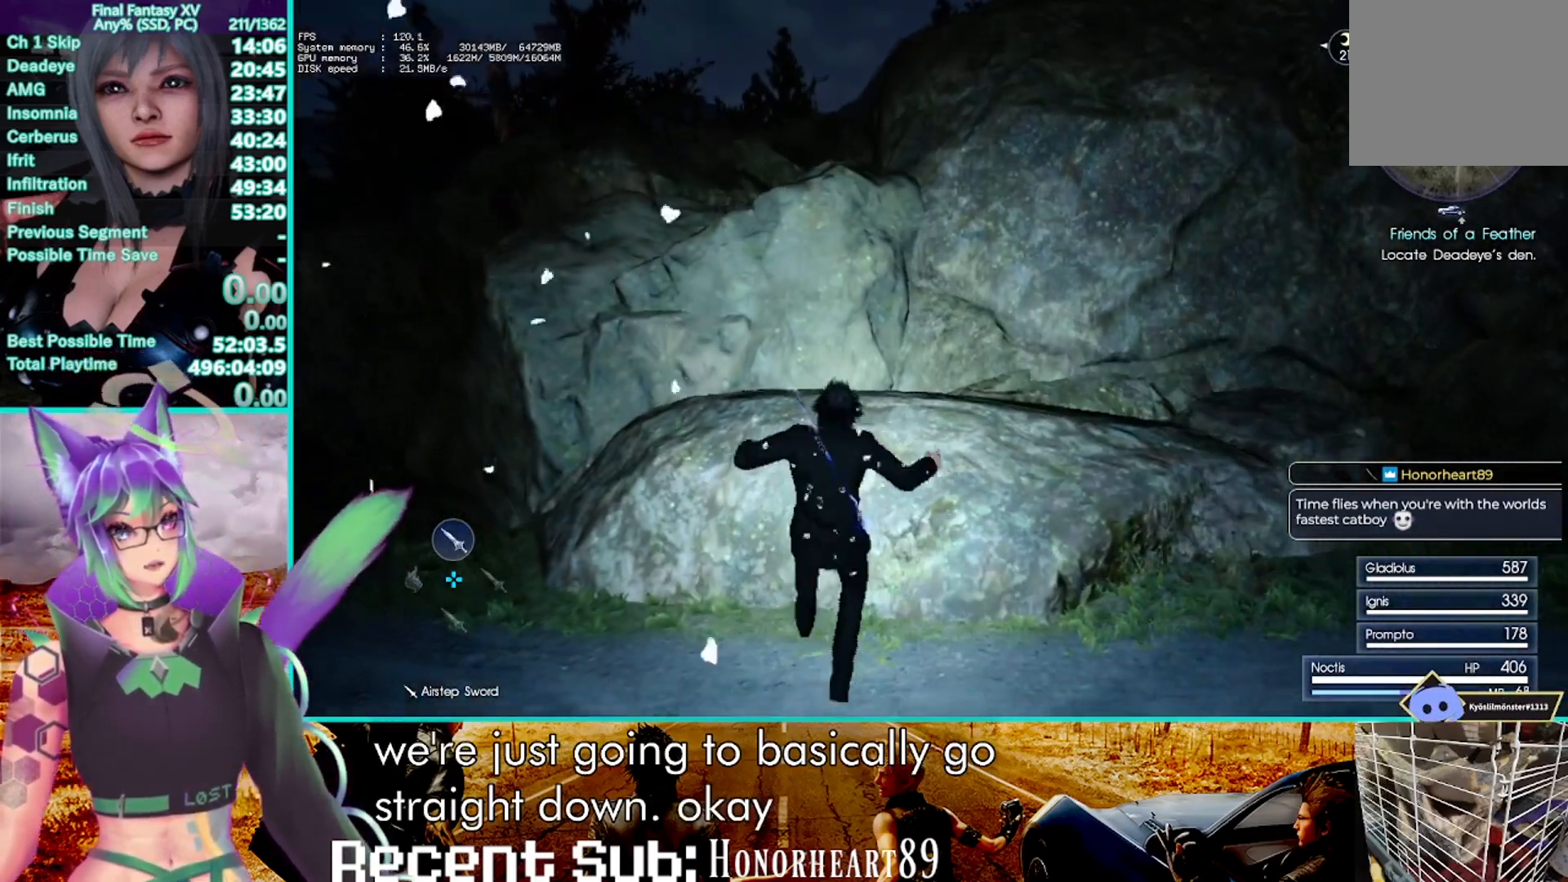
{"buttons": ["CROSS"], "left_stick": "up", "right_stick": "center", "events": [[300, "CROSS", "down"]]}
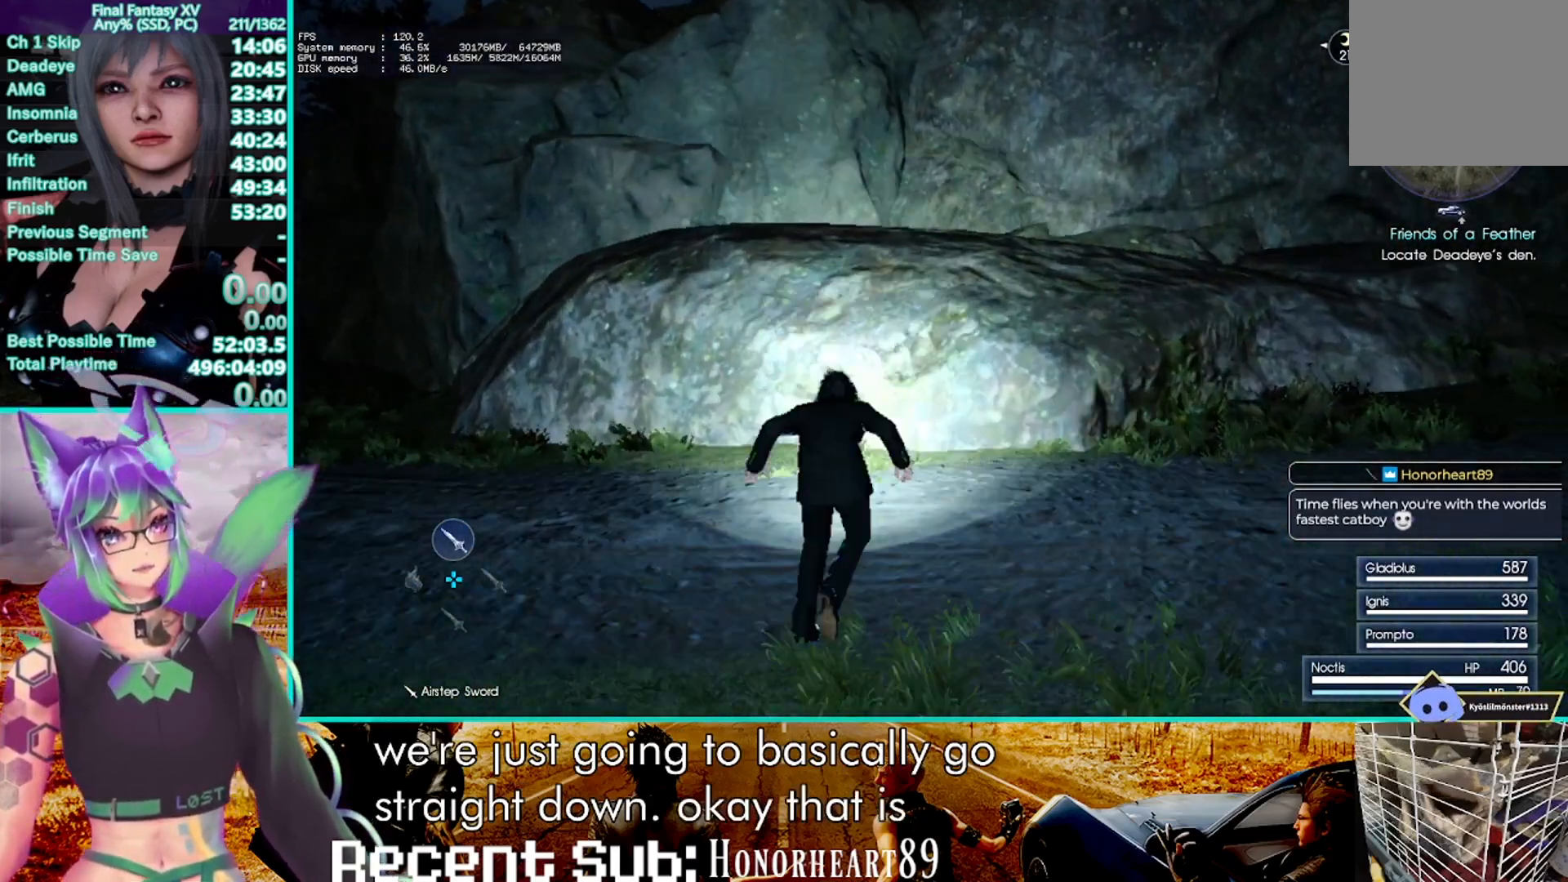
{"buttons": [], "left_stick": "up", "right_stick": "center", "events": [[217, "CROSS", "up"], [400, "right_stick", "right"], [500, "right_stick", "center"]]}
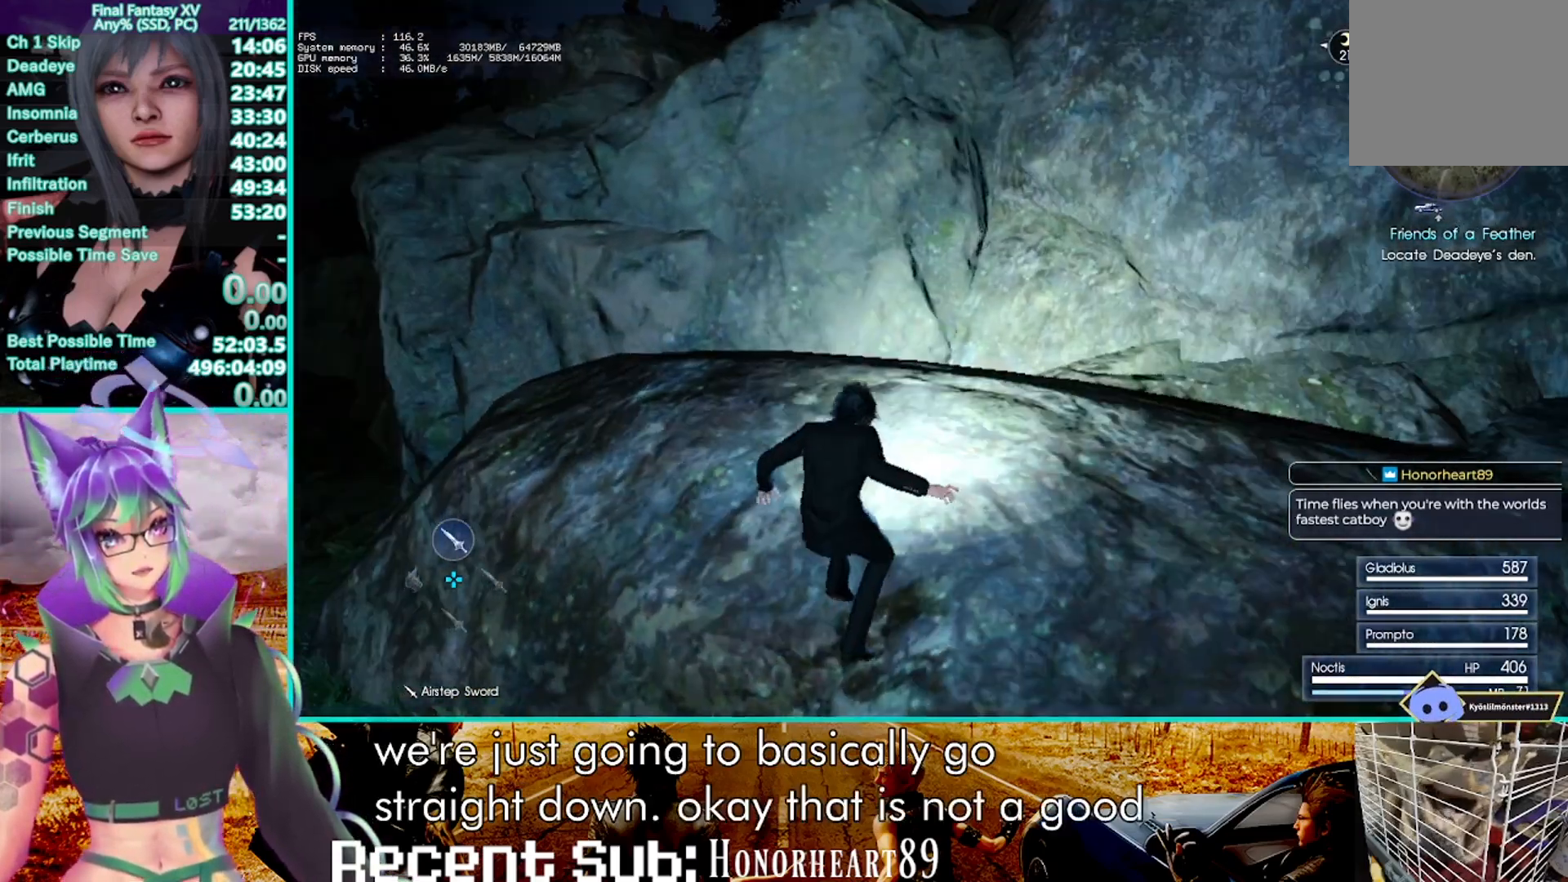
{"buttons": [], "left_stick": "up", "right_stick": "center", "events": [[50, "CROSS", "down"], [400, "CROSS", "up"]]}
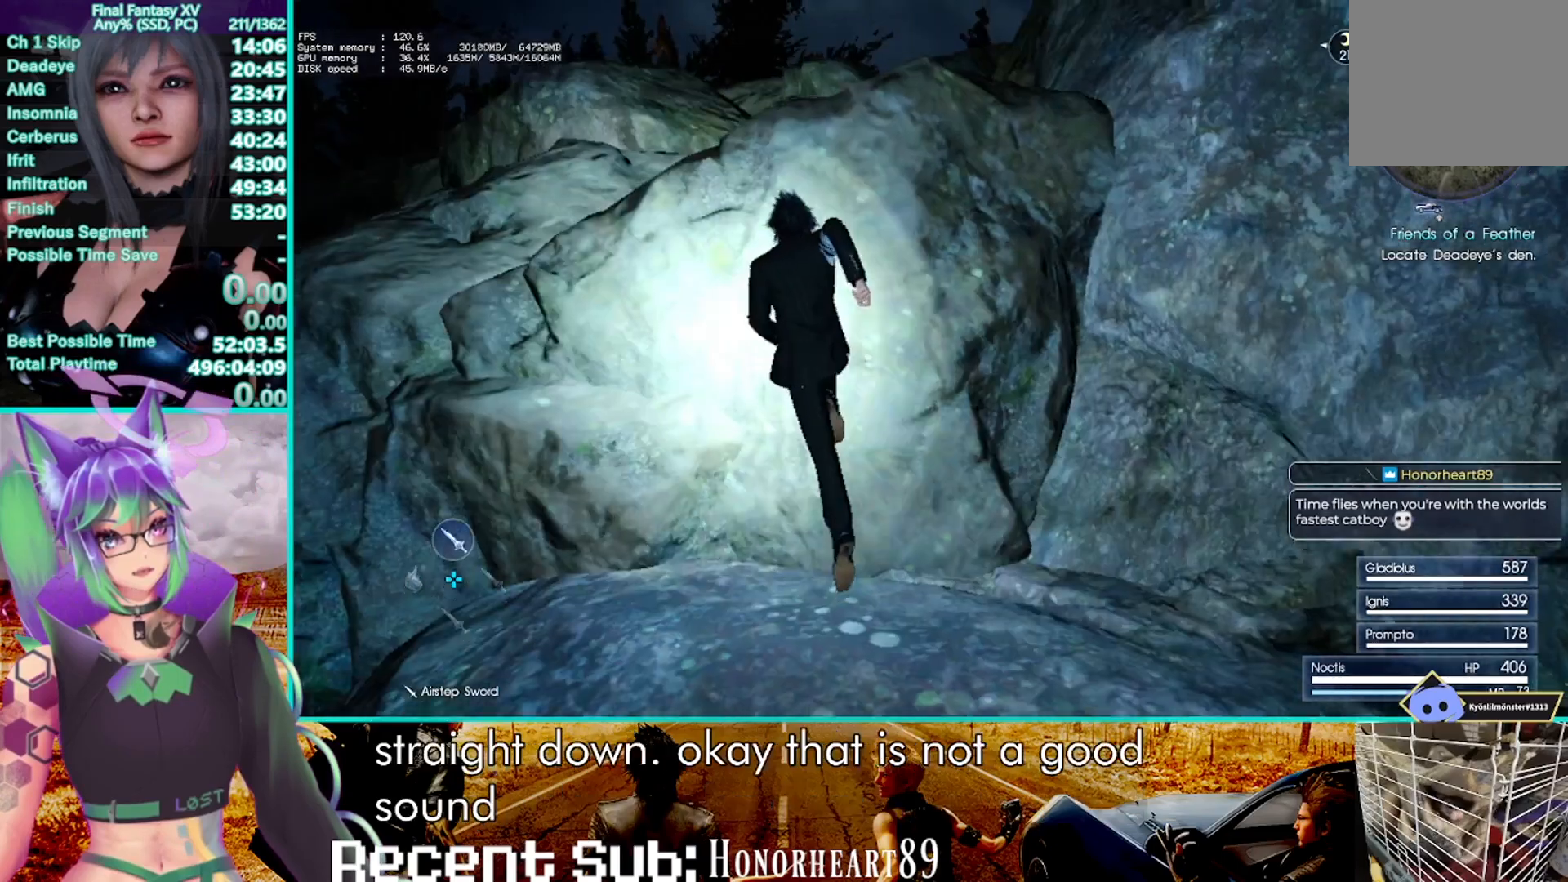
{"buttons": ["CROSS"], "left_stick": "up", "right_stick": "center", "events": [[350, "CROSS", "down"]]}
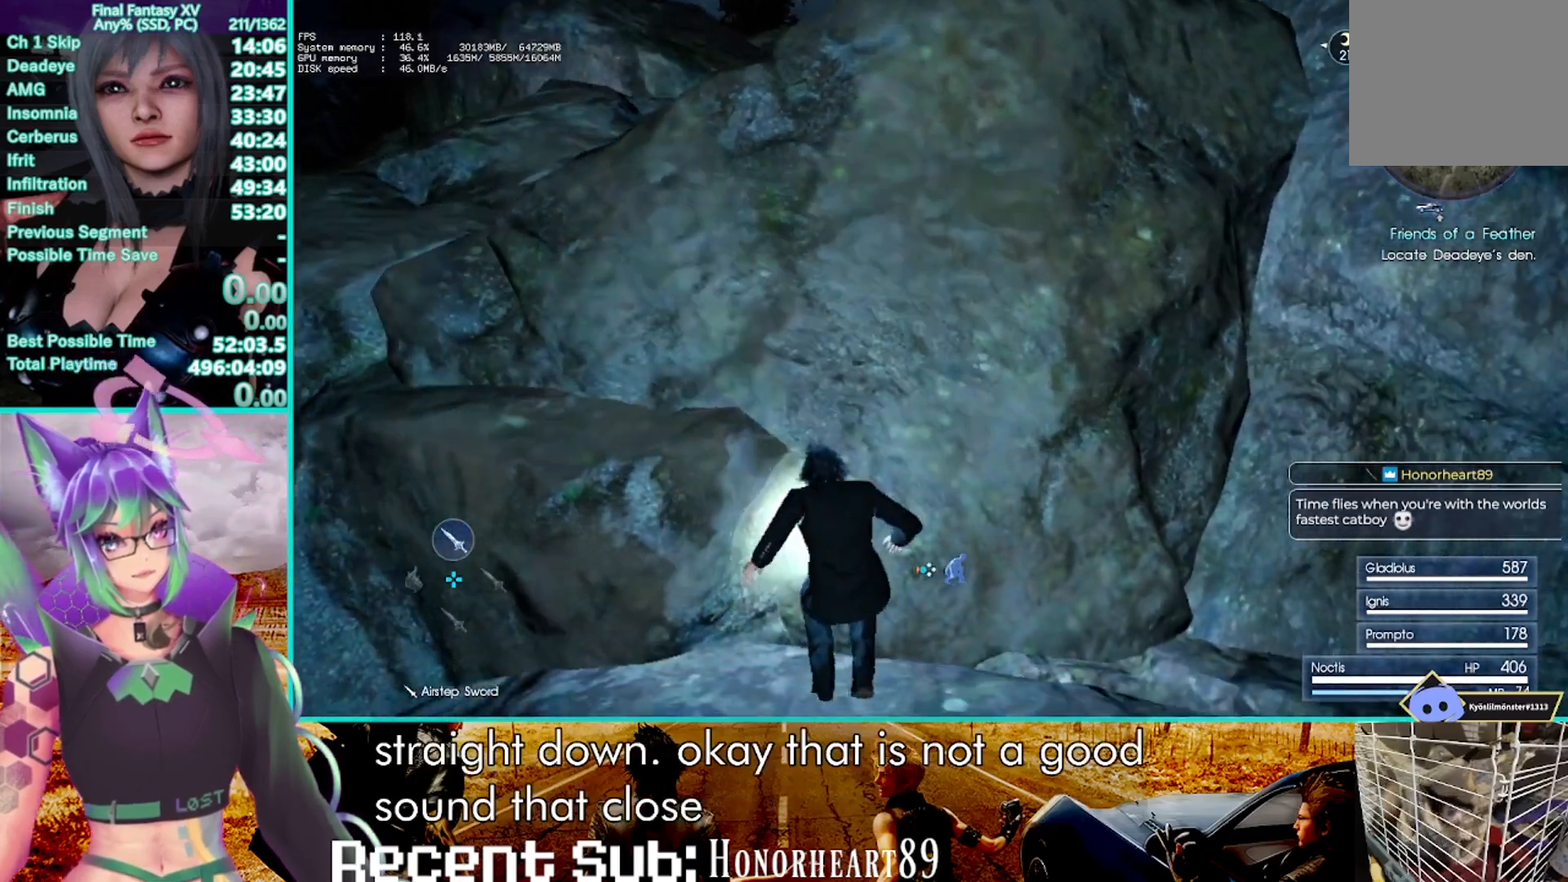
{"buttons": ["CROSS"], "left_stick": "up", "right_stick": "center", "events": [[117, "left_stick", "up-left"], [183, "CROSS", "up"], [467, "left_stick", "up"], [500, "CROSS", "down"]]}
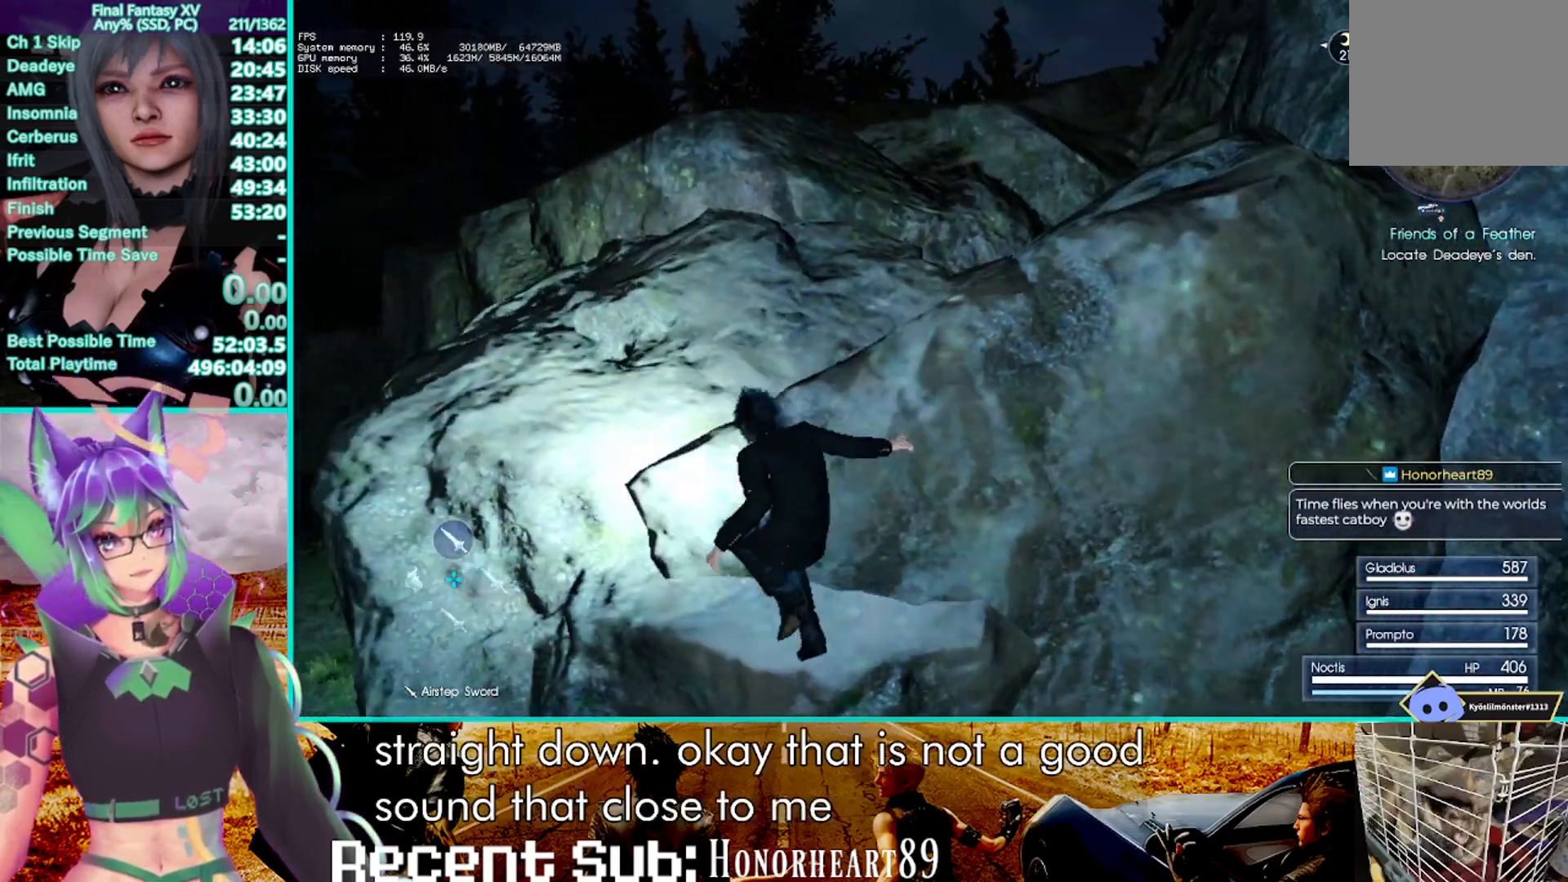
{"buttons": [], "left_stick": "up", "right_stick": "center", "events": [[233, "CROSS", "up"], [333, "L3", "down"], [483, "L3", "up"]]}